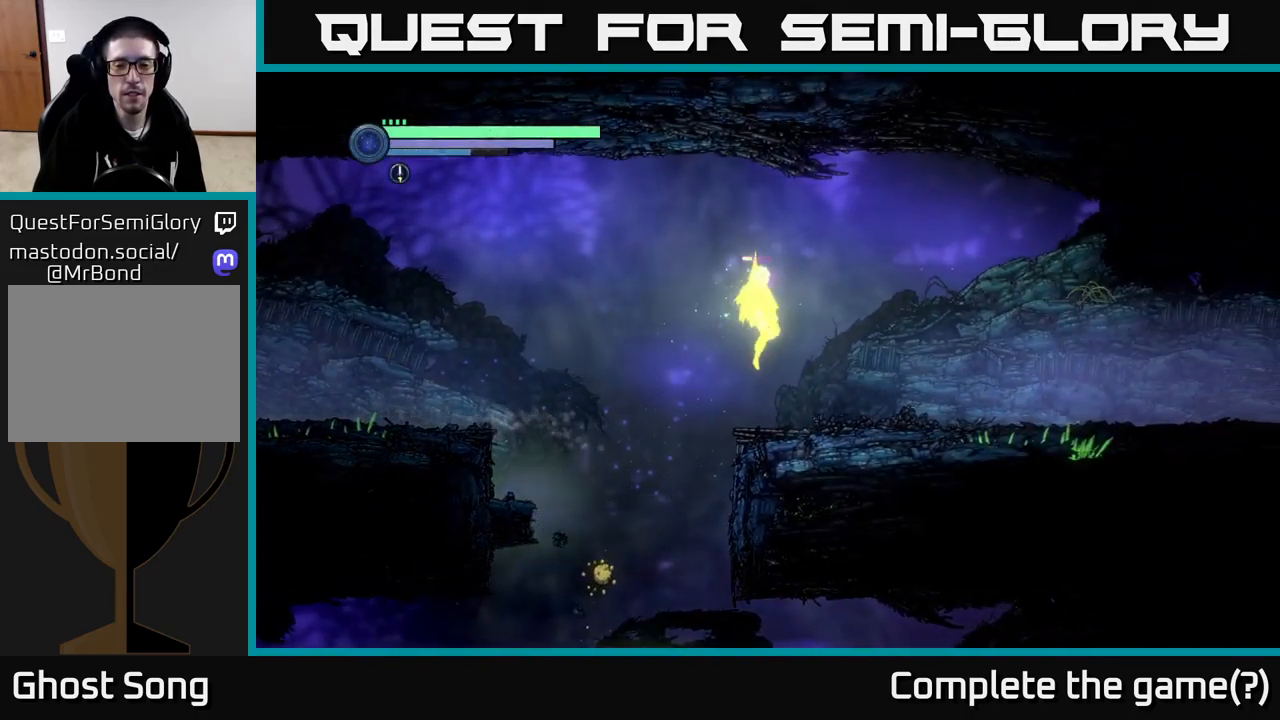
Gameplay with a controller (Xbox layout); each line is a JSON object with the inputs held at the frame after it. "events" lists button and stick changes between this image and that frame as [ms after this image, input, new state], when the widget could be followed in between.
{"buttons": ["R2"], "left_stick": "right", "right_stick": "center", "events": [[33, "R2", "down"]]}
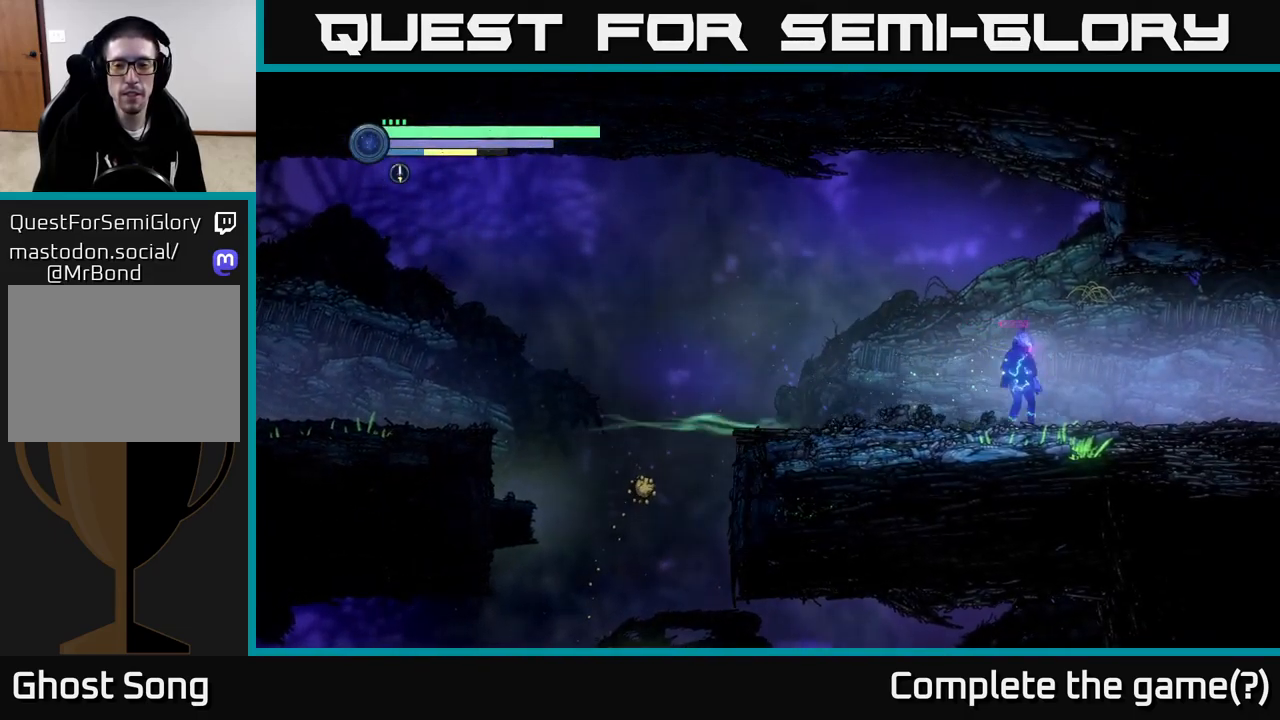
{"buttons": ["R2"], "left_stick": "right", "right_stick": "center", "events": []}
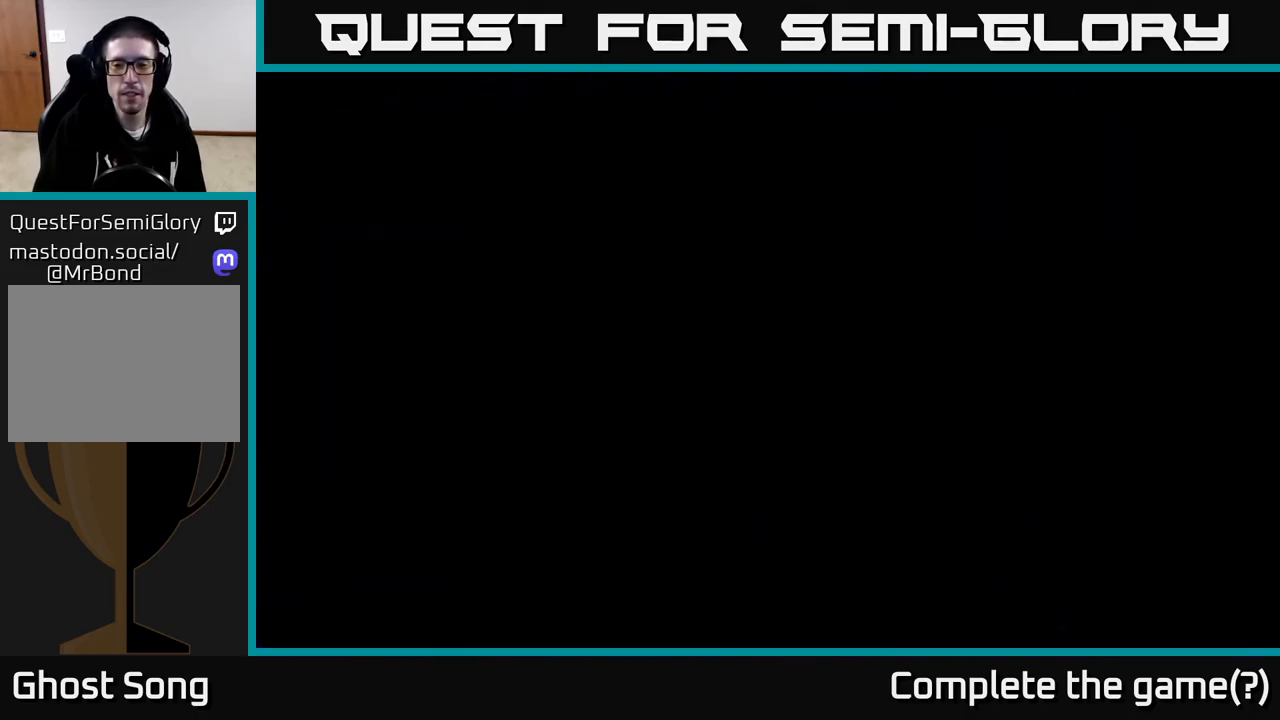
{"buttons": ["R2"], "left_stick": "right", "right_stick": "center", "events": []}
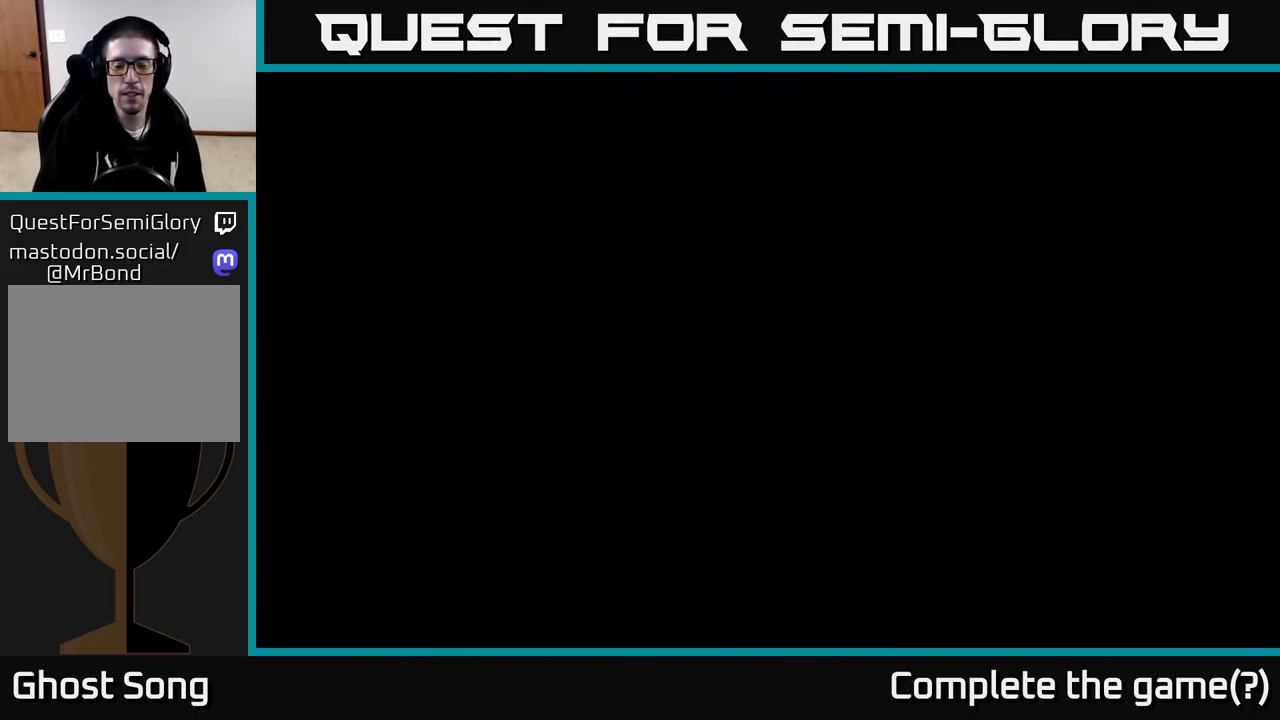
{"buttons": ["R2"], "left_stick": "right", "right_stick": "center", "events": []}
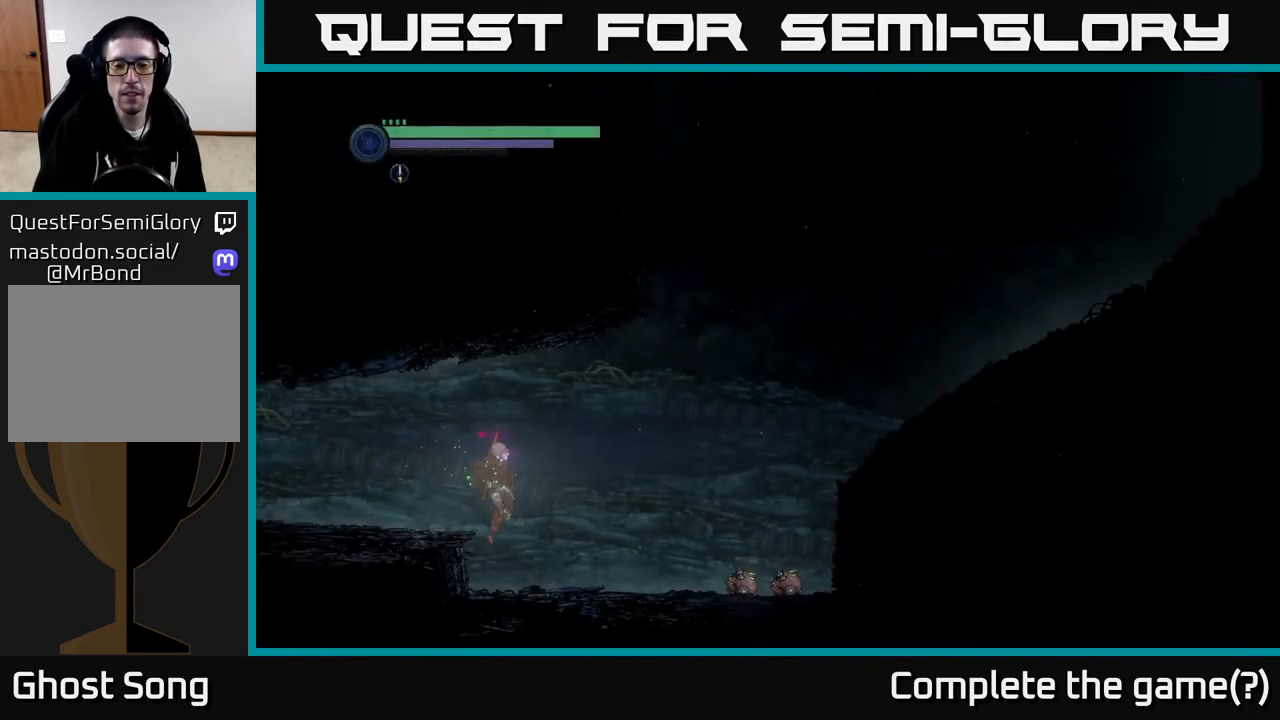
{"buttons": [], "left_stick": "center", "right_stick": "center", "events": [[50, "R2", "up"], [150, "SELECT", "down"], [300, "SELECT", "up"], [350, "left_stick", "center"]]}
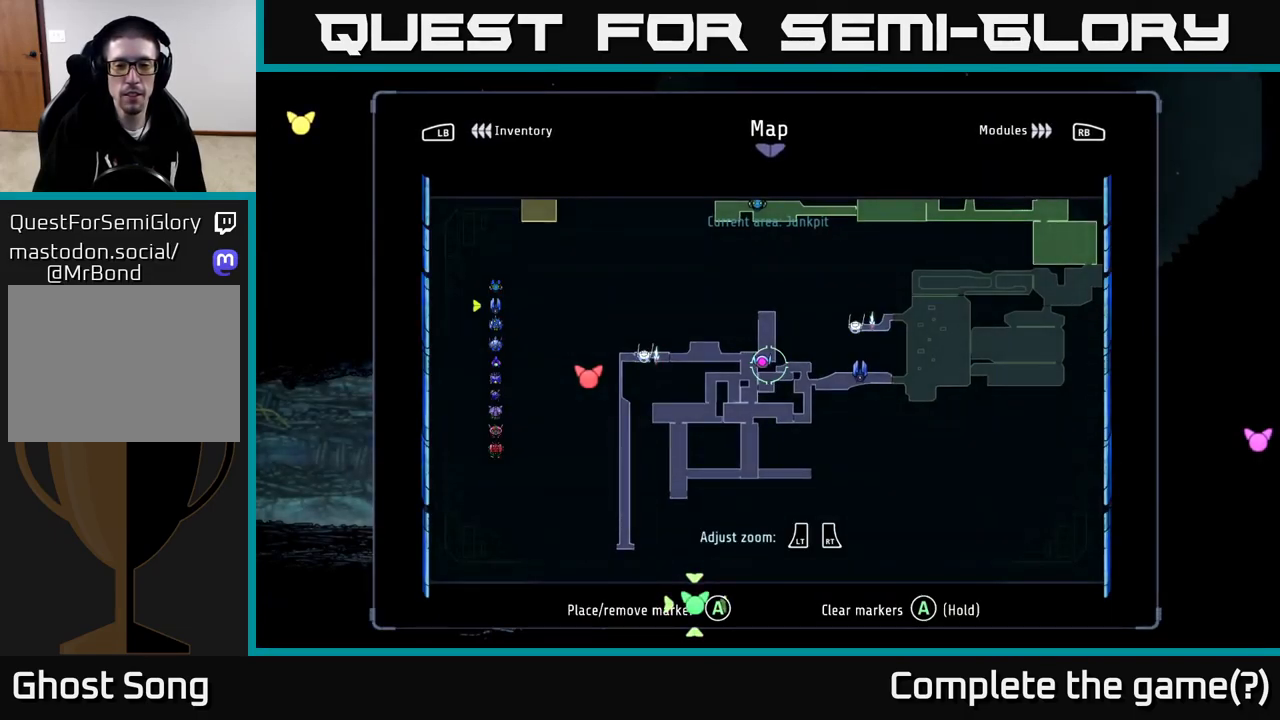
{"buttons": [], "left_stick": "center", "right_stick": "center", "events": [[383, "SELECT", "down"], [466, "SELECT", "up"]]}
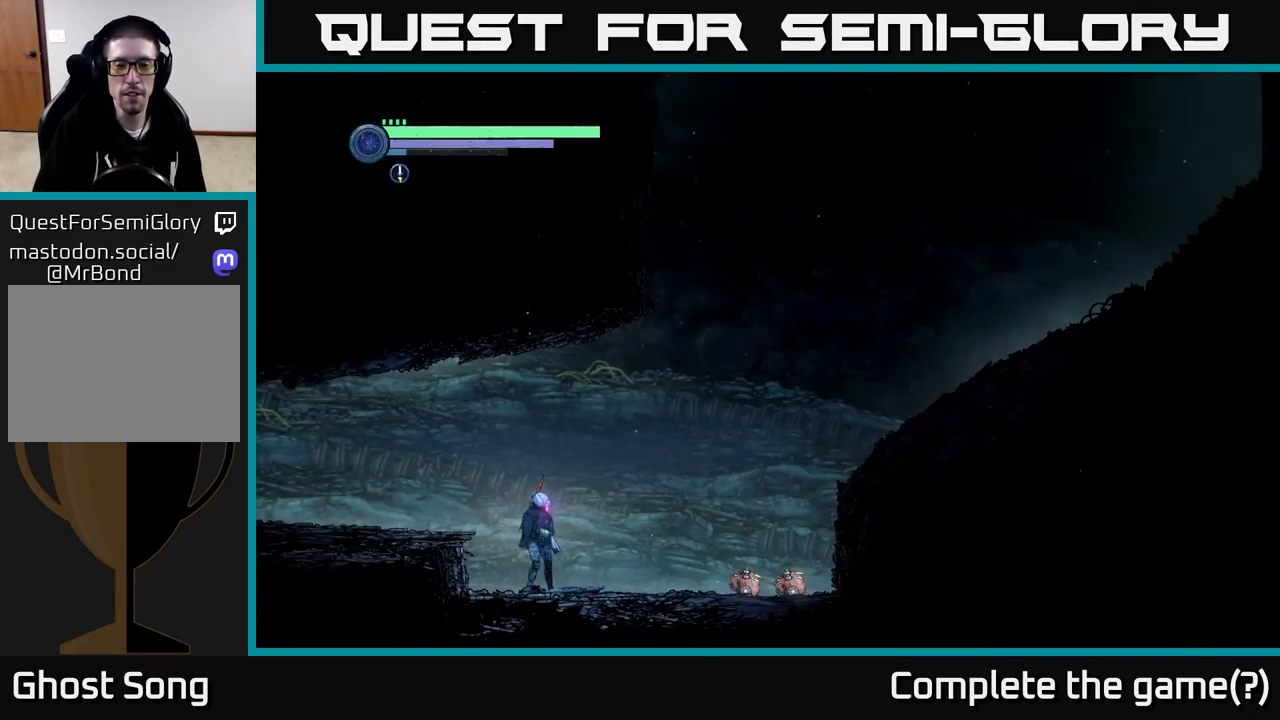
{"buttons": ["X"], "left_stick": "down-right", "right_stick": "center", "events": [[83, "X", "down"], [166, "left_stick", "right"], [200, "X", "up"], [316, "left_stick", "down-right"], [483, "X", "down"]]}
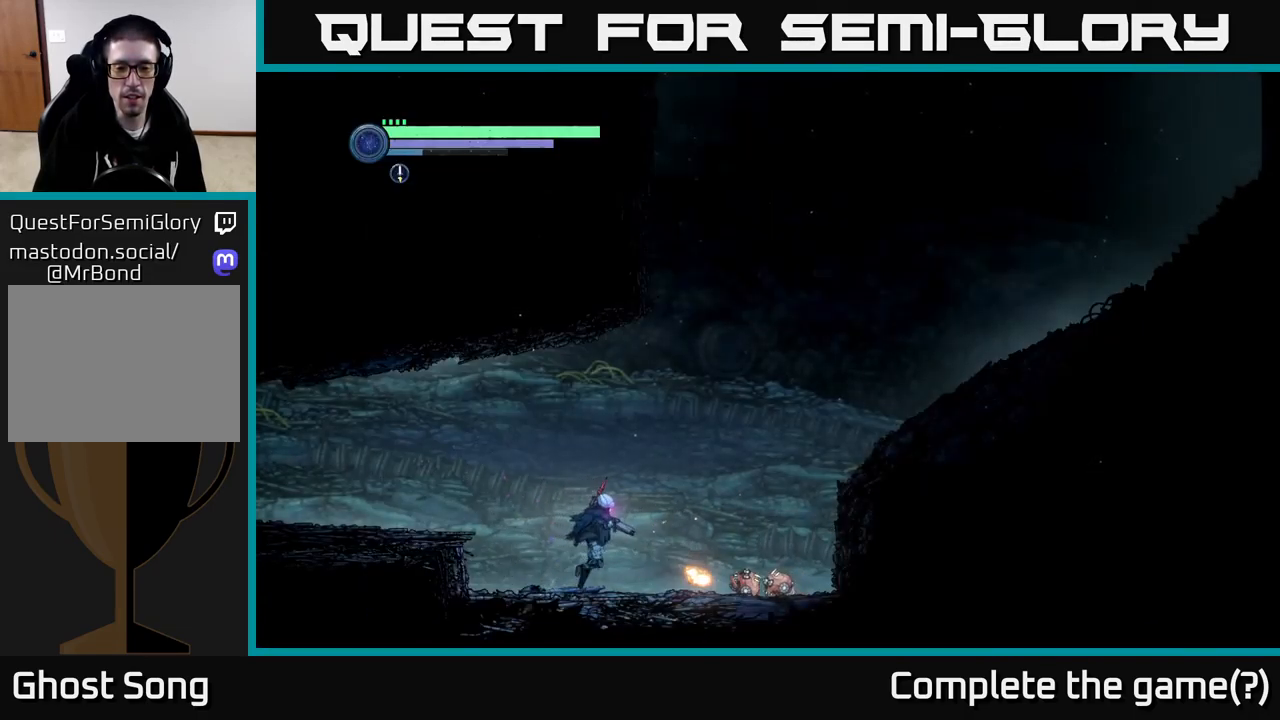
{"buttons": ["L2"], "left_stick": "right", "right_stick": "center", "events": [[50, "X", "up"], [150, "X", "down"], [233, "X", "up"], [250, "left_stick", "center"], [300, "L2", "down"], [367, "left_stick", "right"]]}
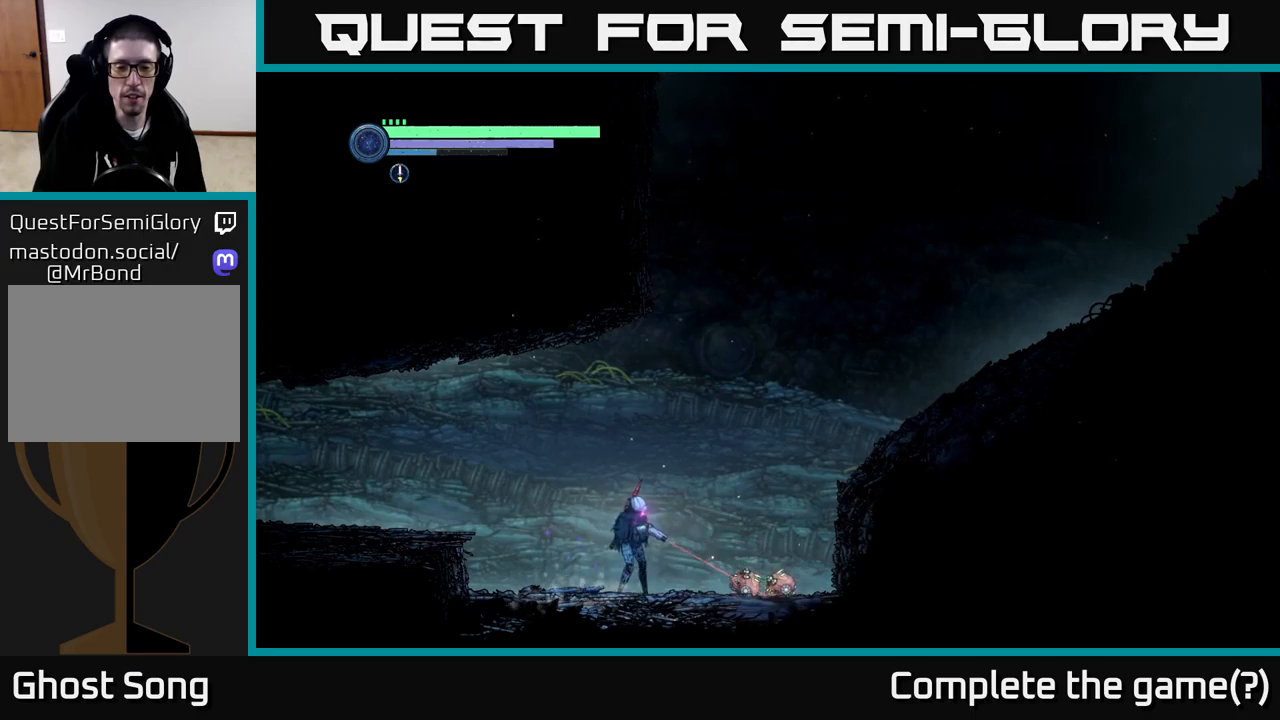
{"buttons": [], "left_stick": "right", "right_stick": "center", "events": [[217, "L2", "up"]]}
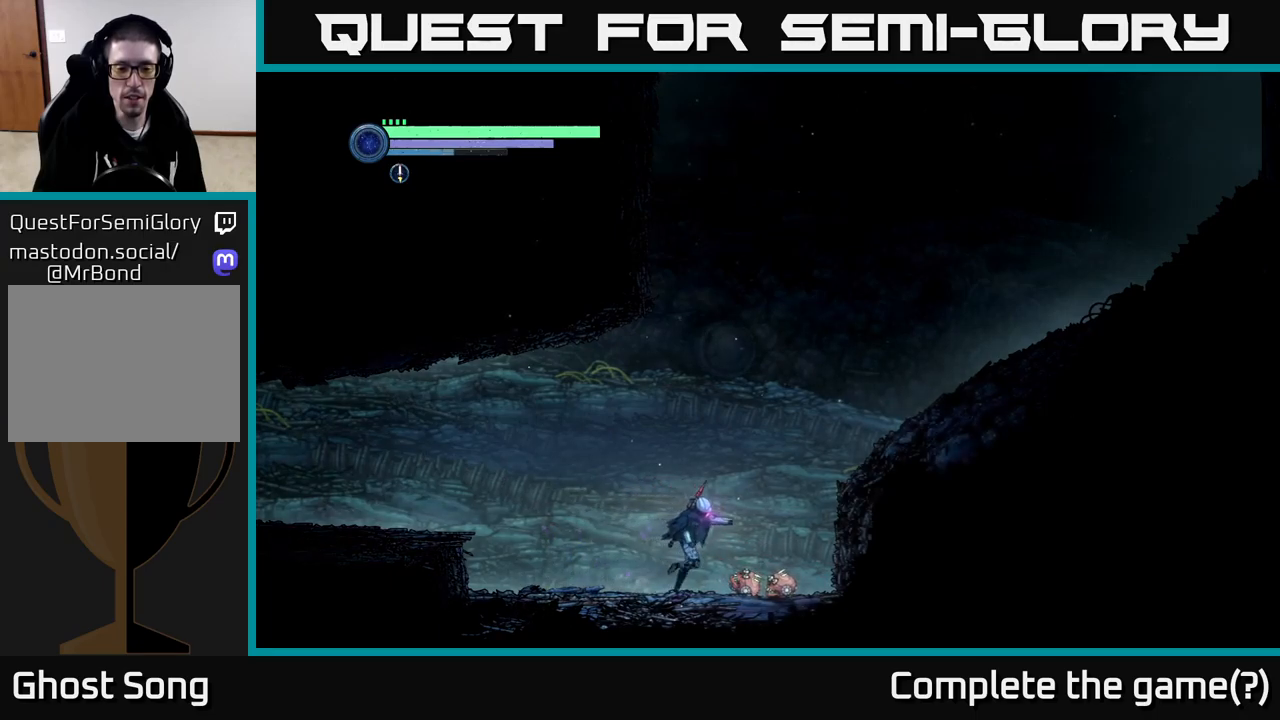
{"buttons": [], "left_stick": "left", "right_stick": "center", "events": [[333, "left_stick", "center"], [483, "left_stick", "left"]]}
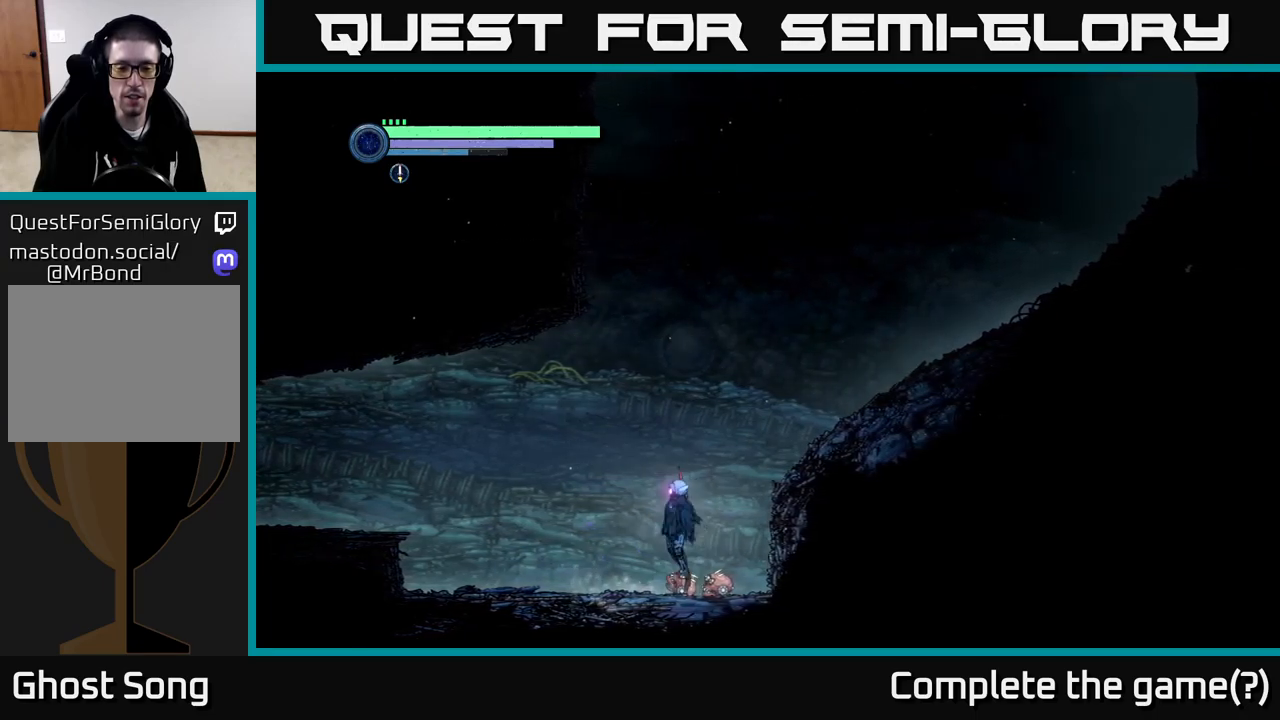
{"buttons": [], "left_stick": "down-left", "right_stick": "center", "events": [[33, "A", "down"], [267, "A", "up"], [500, "left_stick", "down-left"]]}
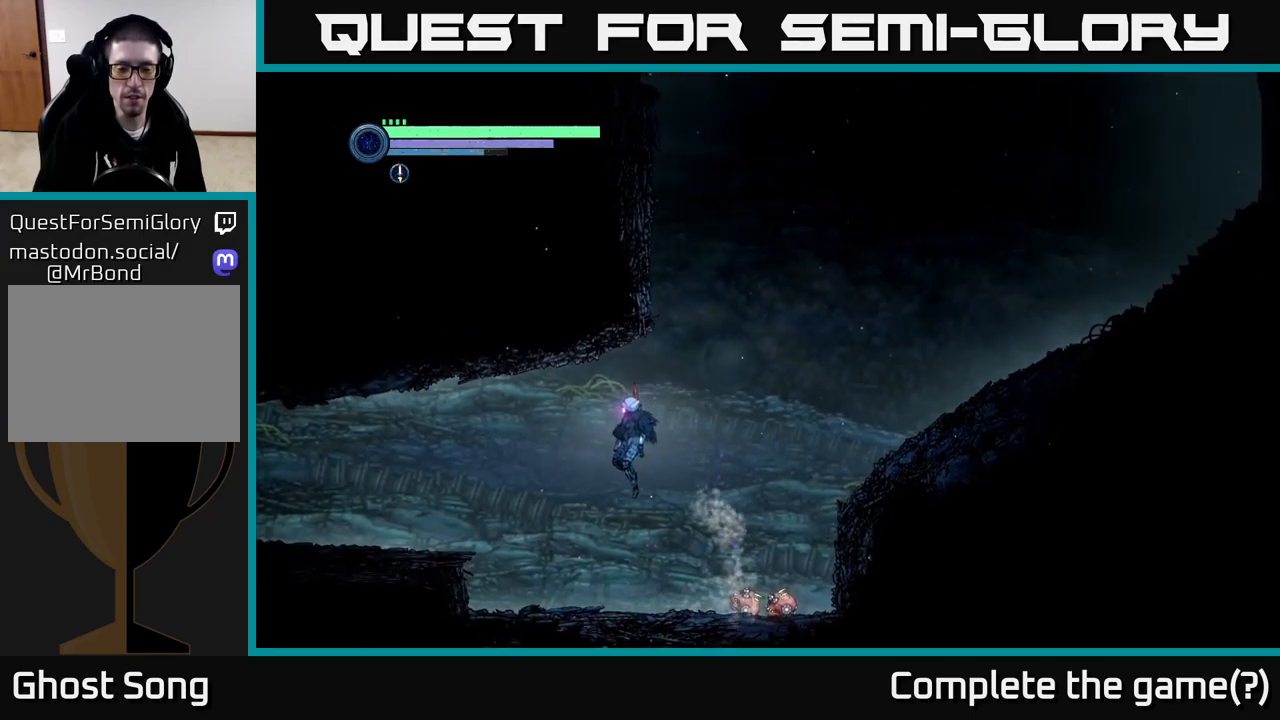
{"buttons": [], "left_stick": "down-left", "right_stick": "center", "events": []}
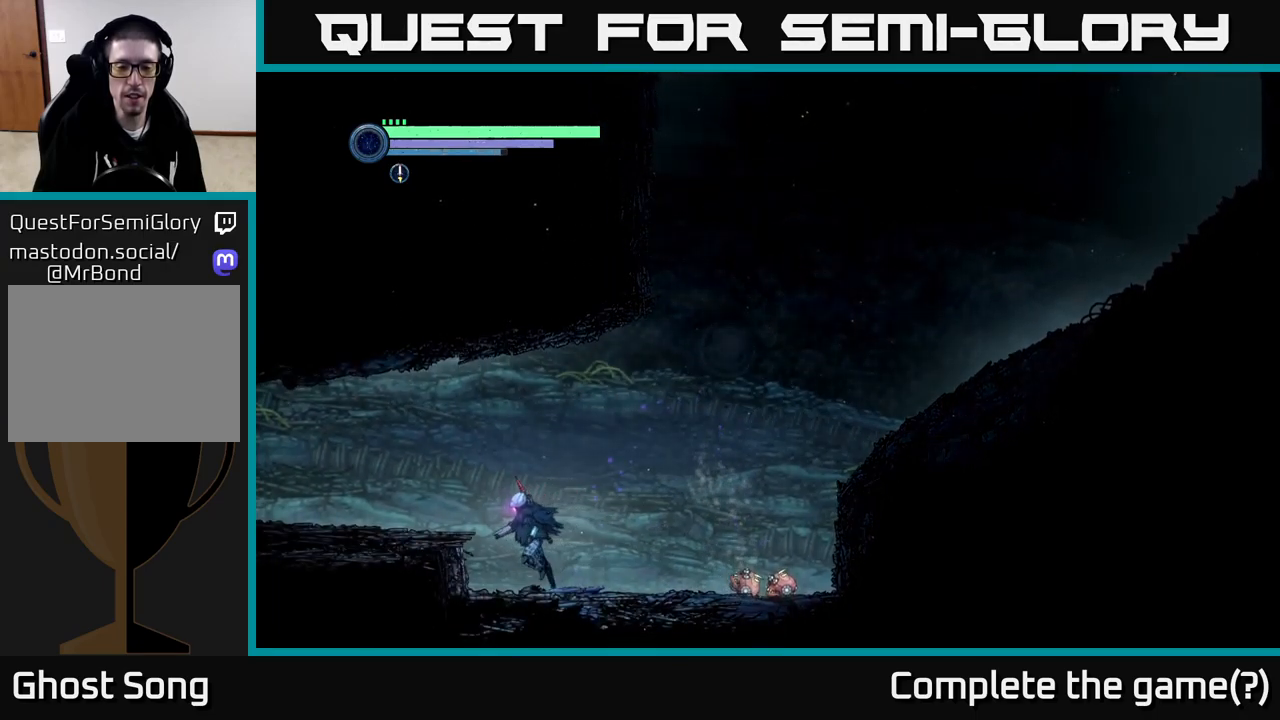
{"buttons": [], "left_stick": "down-left", "right_stick": "center", "events": [[300, "A", "down"], [400, "A", "up"]]}
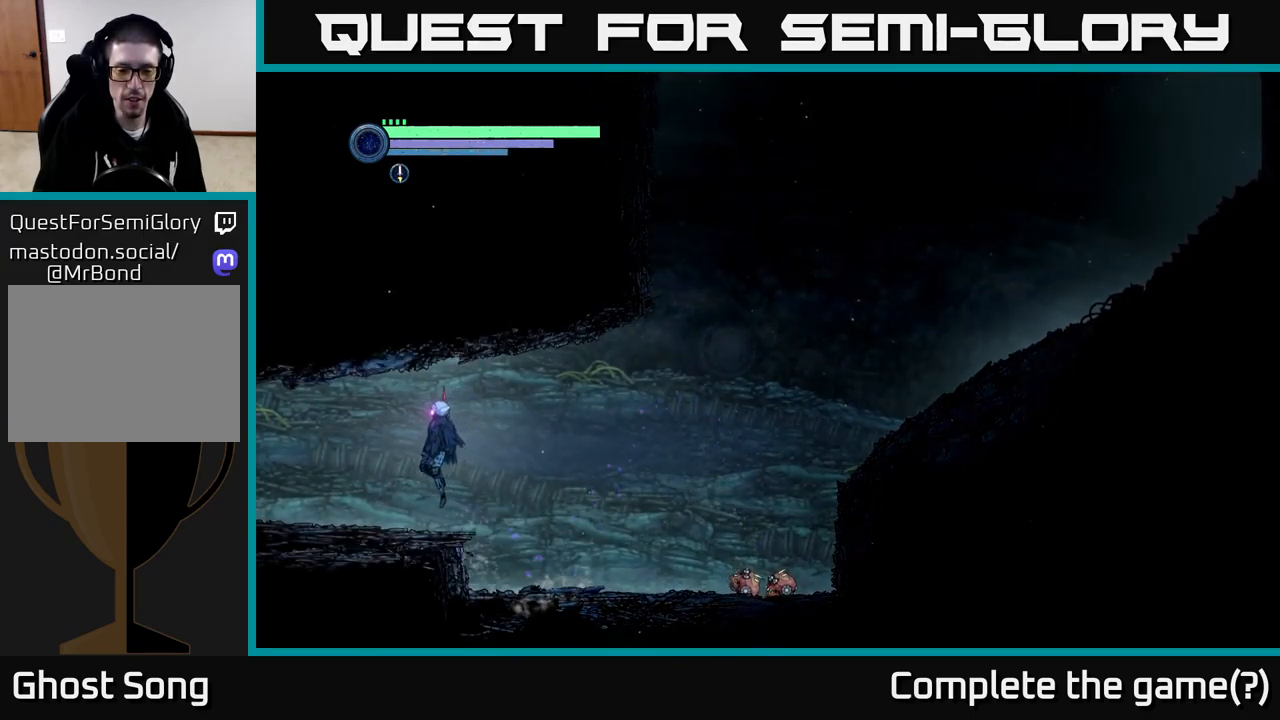
{"buttons": [], "left_stick": "center", "right_stick": "center", "events": [[150, "left_stick", "center"], [200, "left_stick", "right"], [333, "left_stick", "center"]]}
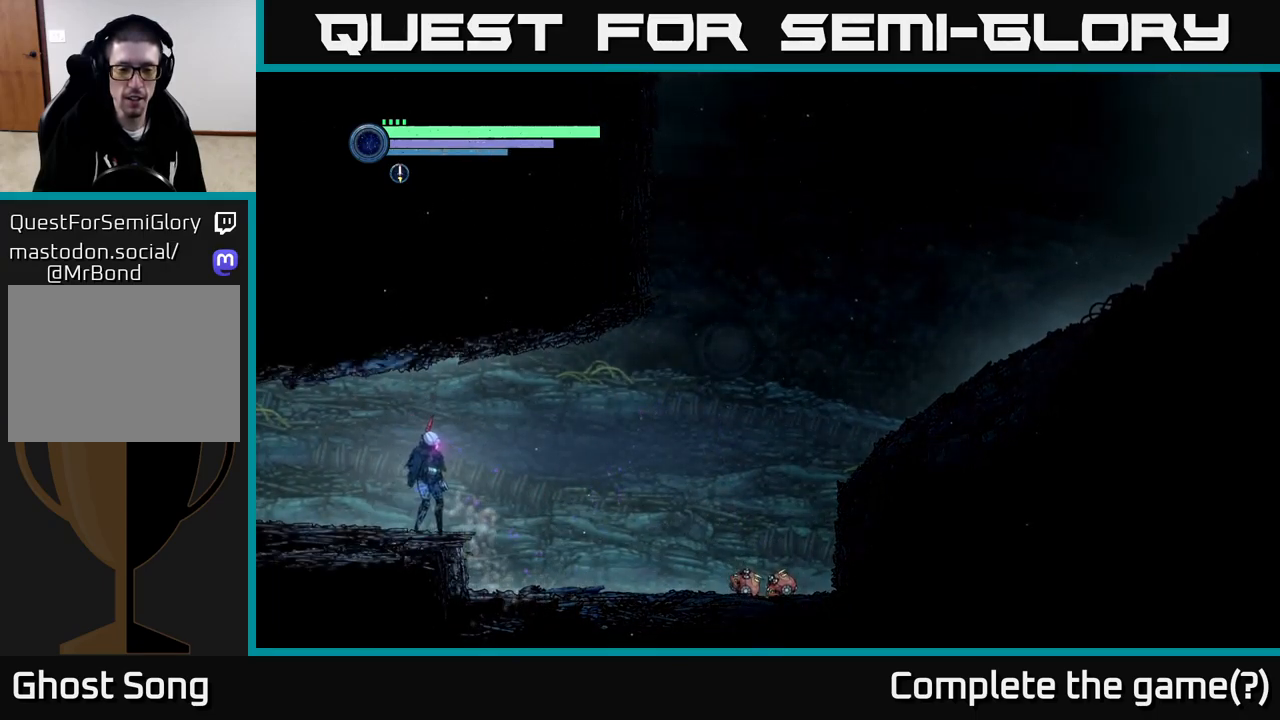
{"buttons": [], "left_stick": "right", "right_stick": "center", "events": [[233, "left_stick", "right"]]}
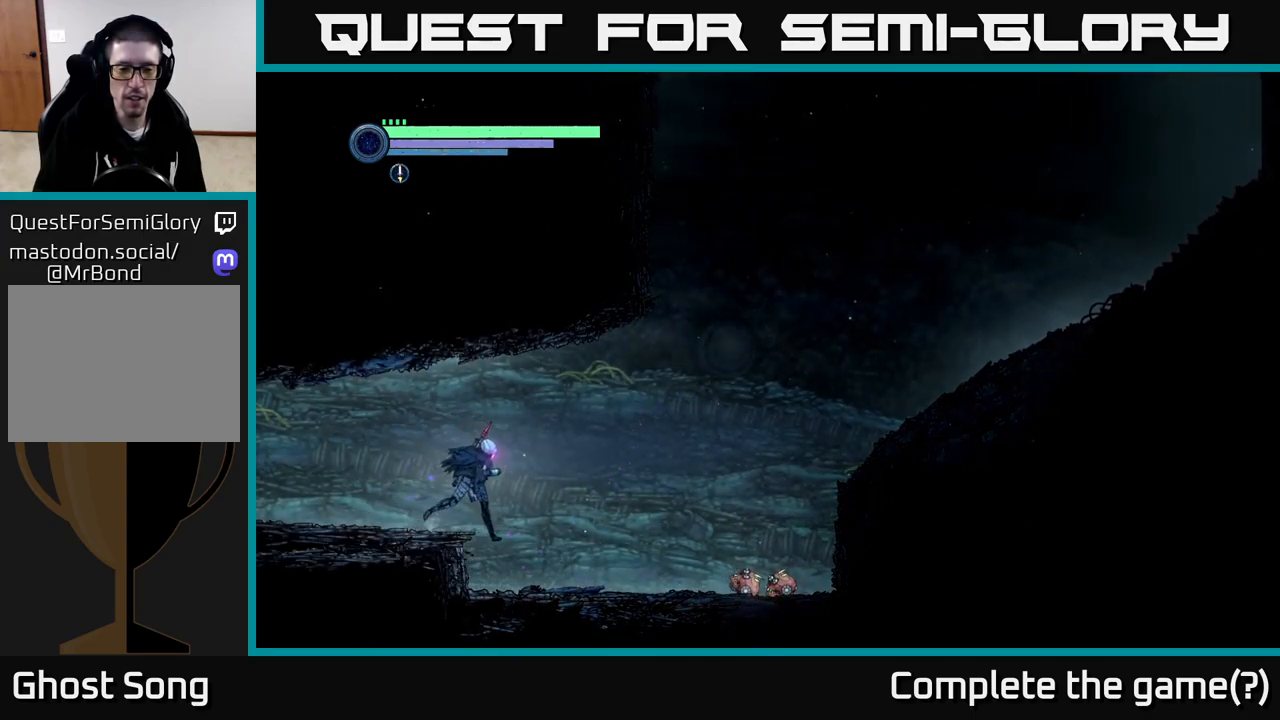
{"buttons": [], "left_stick": "right", "right_stick": "center", "events": []}
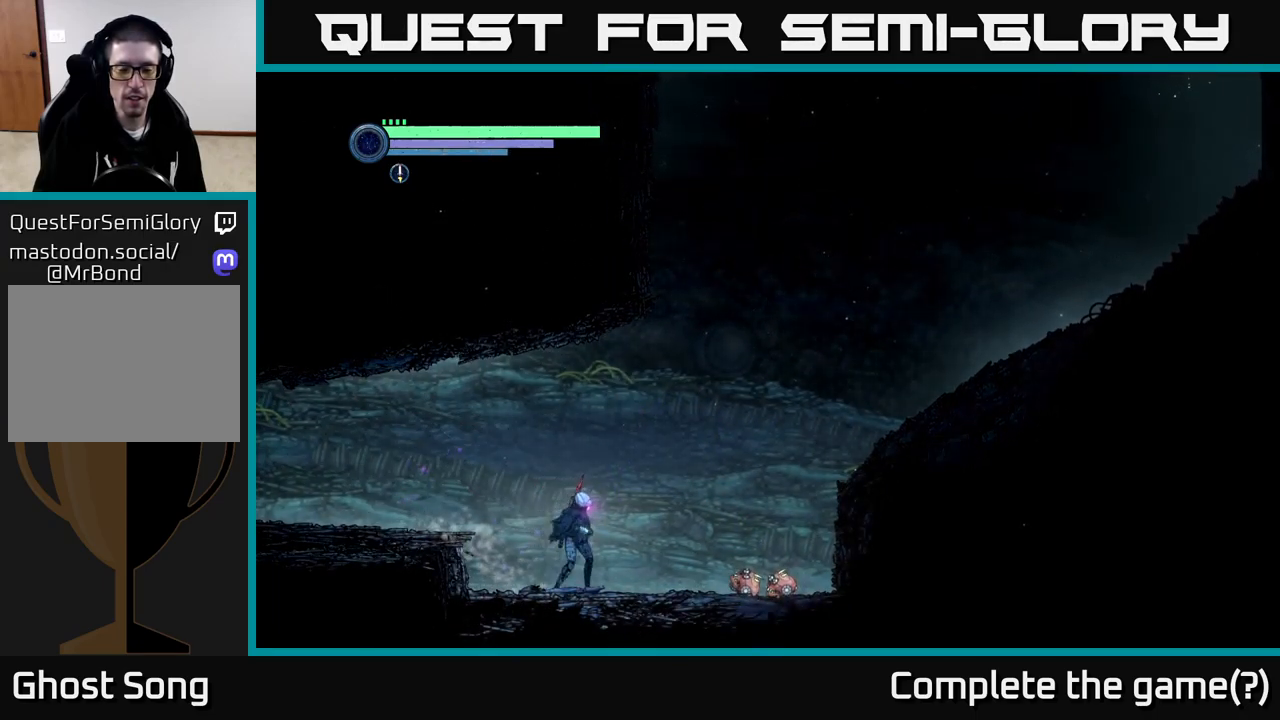
{"buttons": [], "left_stick": "center", "right_stick": "center", "events": [[50, "left_stick", "center"]]}
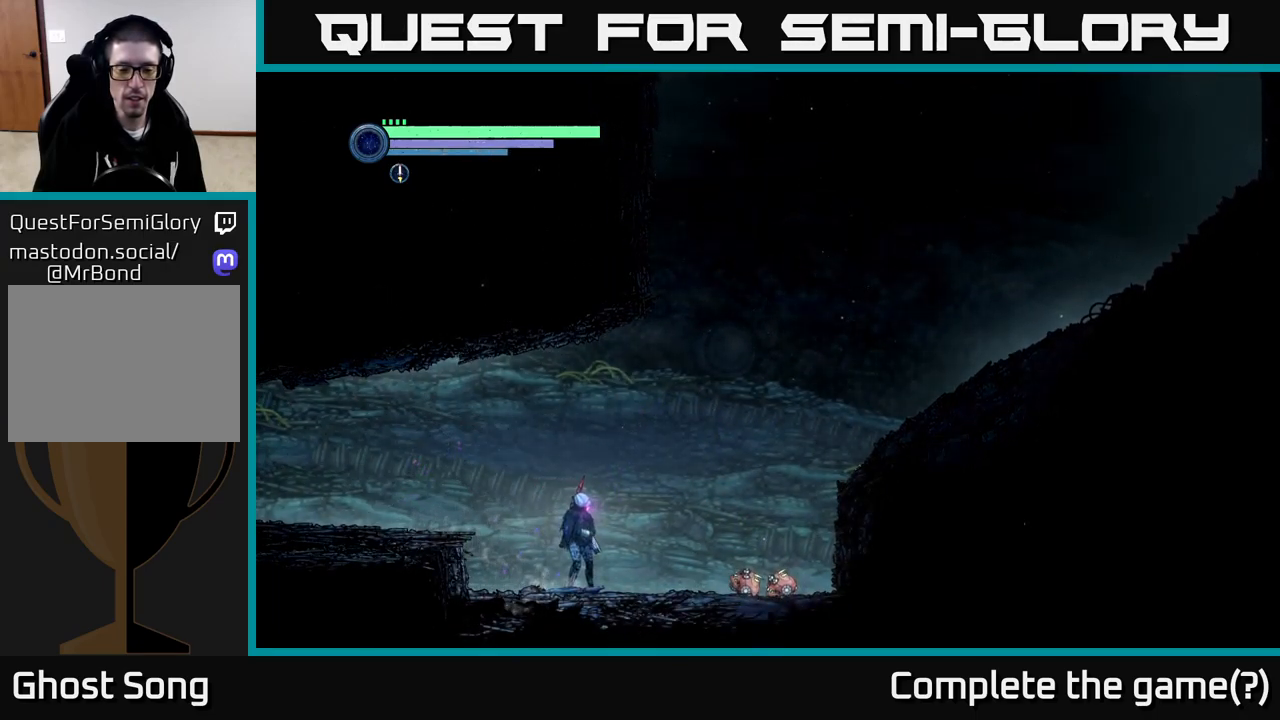
{"buttons": [], "left_stick": "center", "right_stick": "center", "events": []}
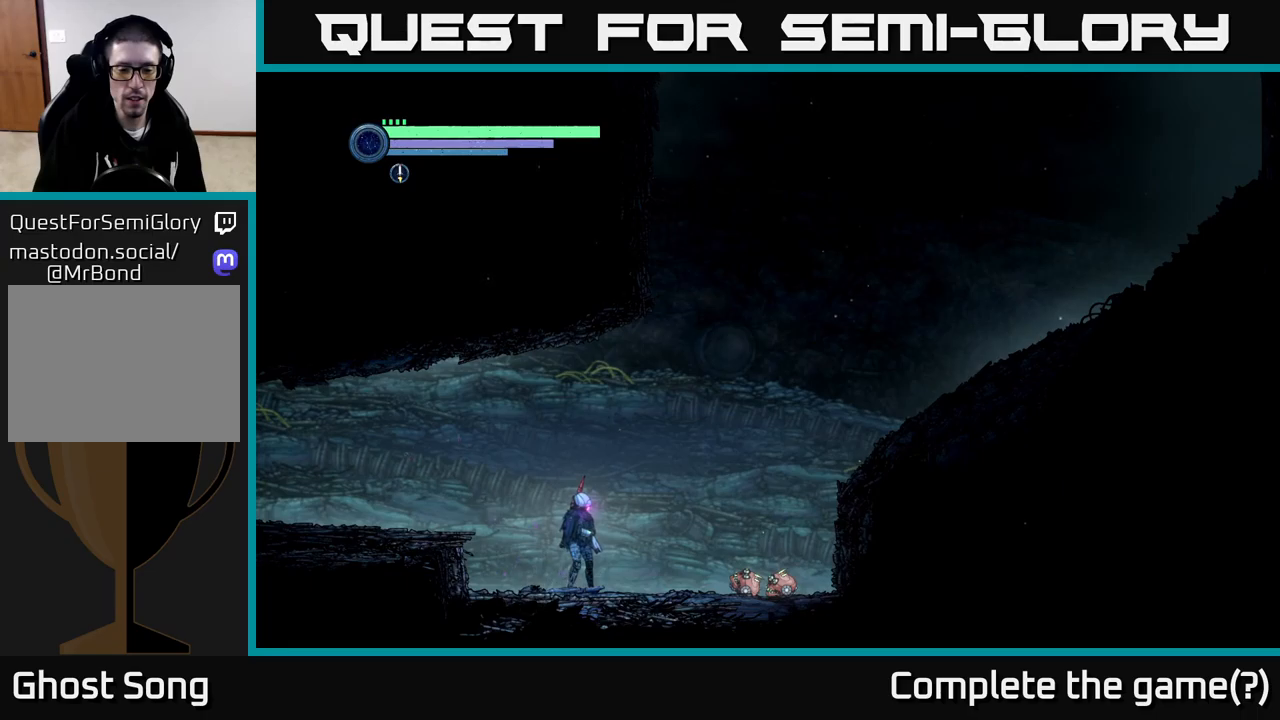
{"buttons": ["A"], "left_stick": "right", "right_stick": "center", "events": [[167, "left_stick", "right"], [234, "A", "down"]]}
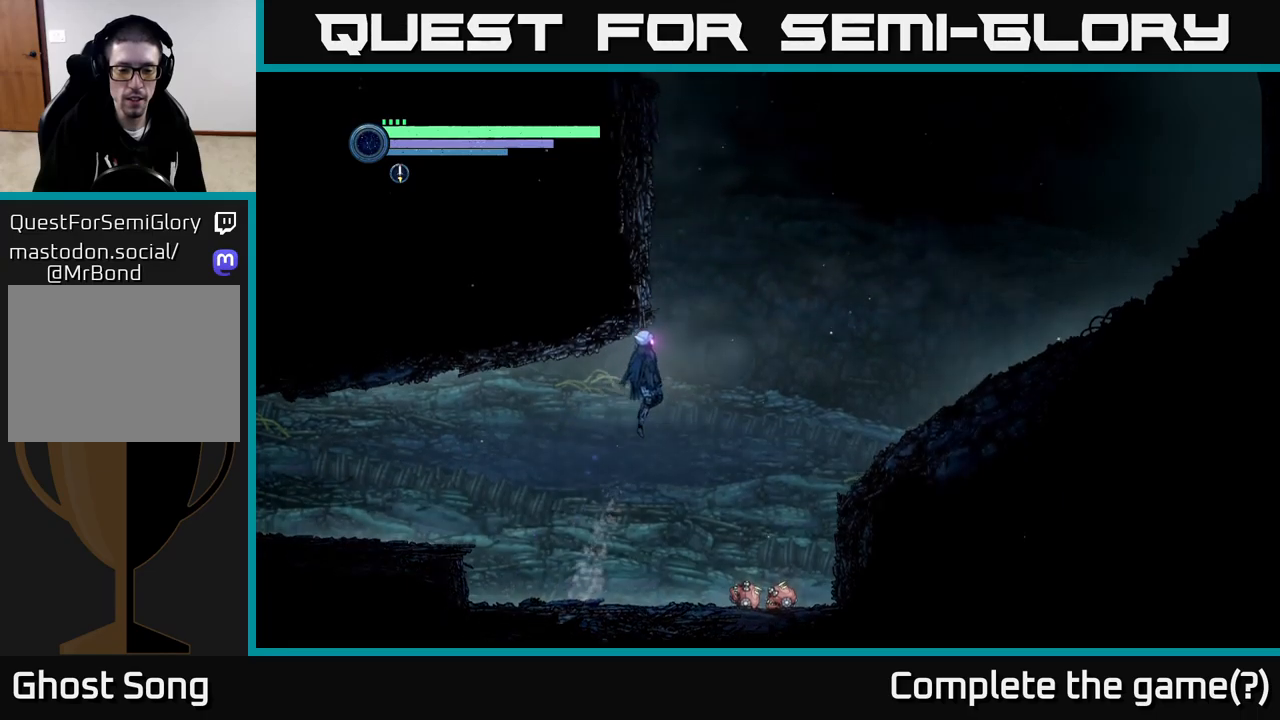
{"buttons": [], "left_stick": "right", "right_stick": "center", "events": [[134, "A", "up"]]}
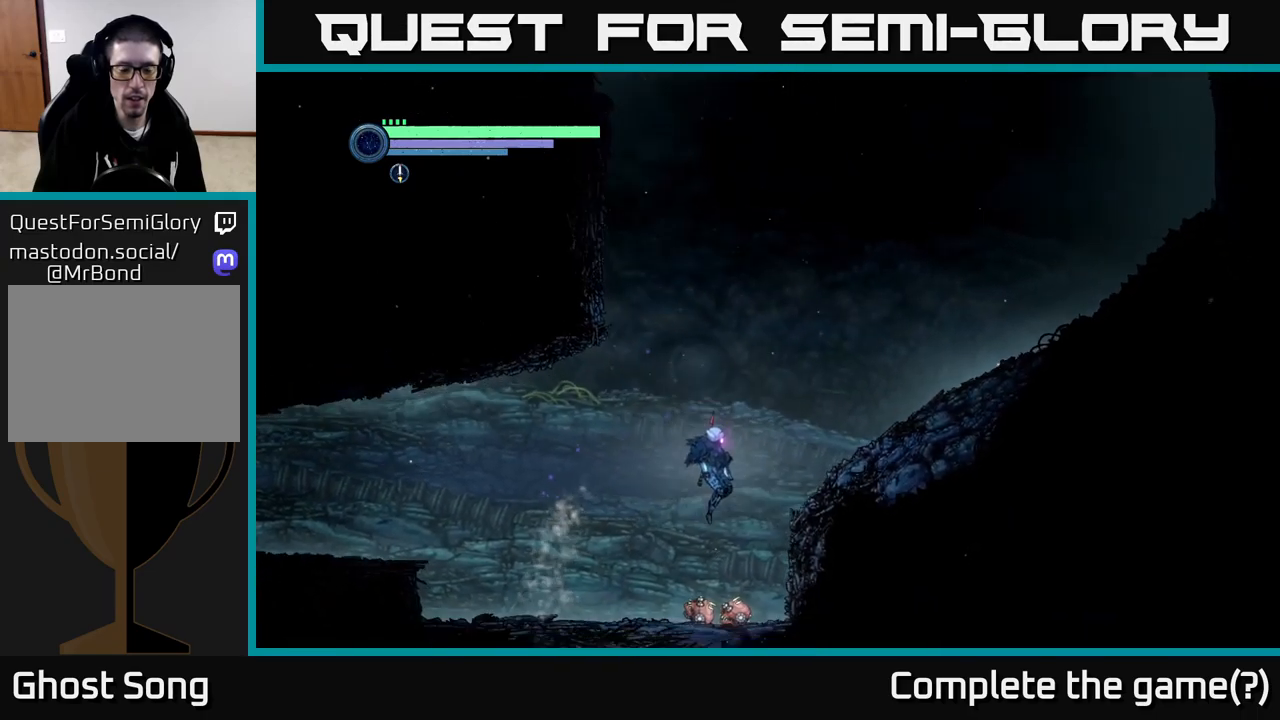
{"buttons": [], "left_stick": "center", "right_stick": "center", "events": [[50, "left_stick", "center"]]}
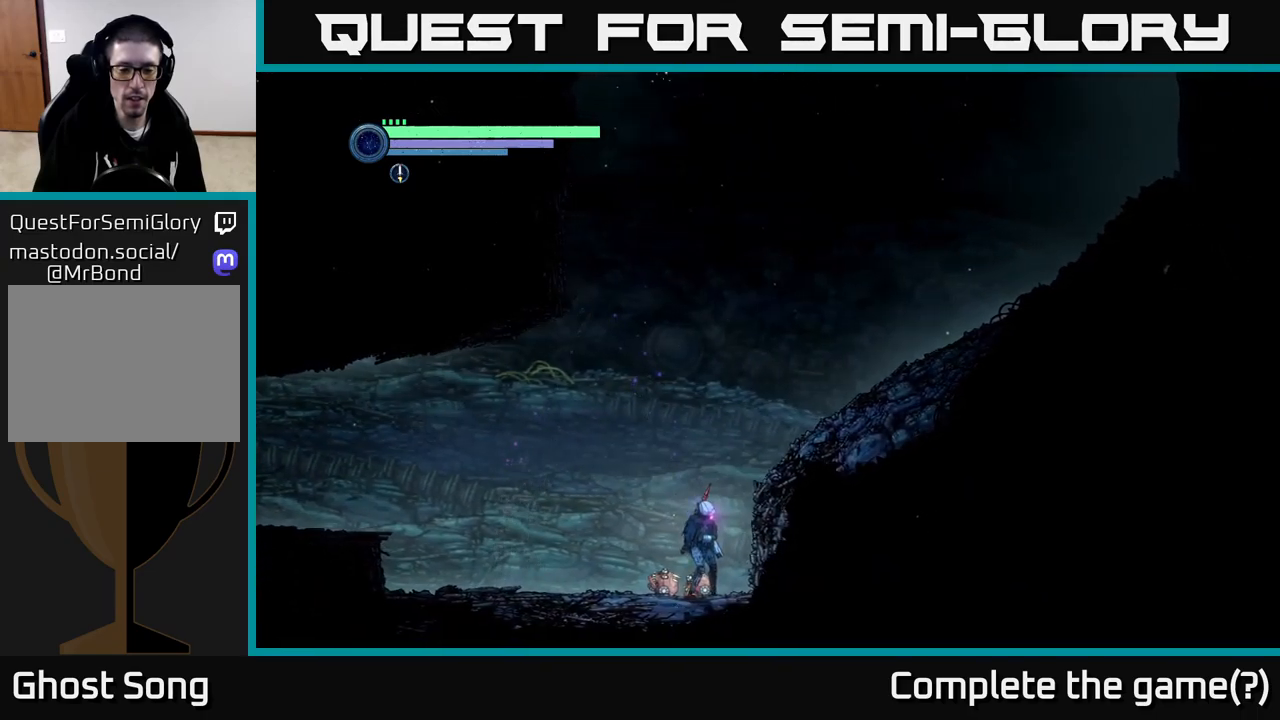
{"buttons": [], "left_stick": "center", "right_stick": "center", "events": []}
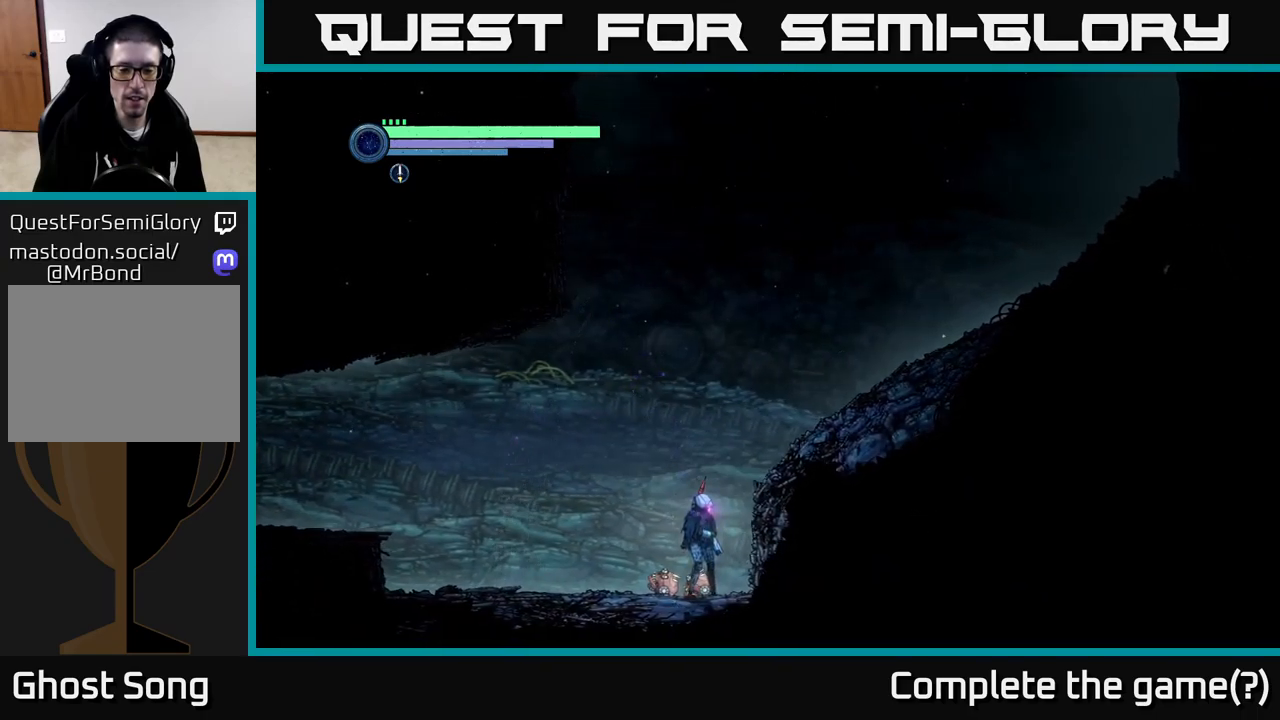
{"buttons": [], "left_stick": "center", "right_stick": "center", "events": []}
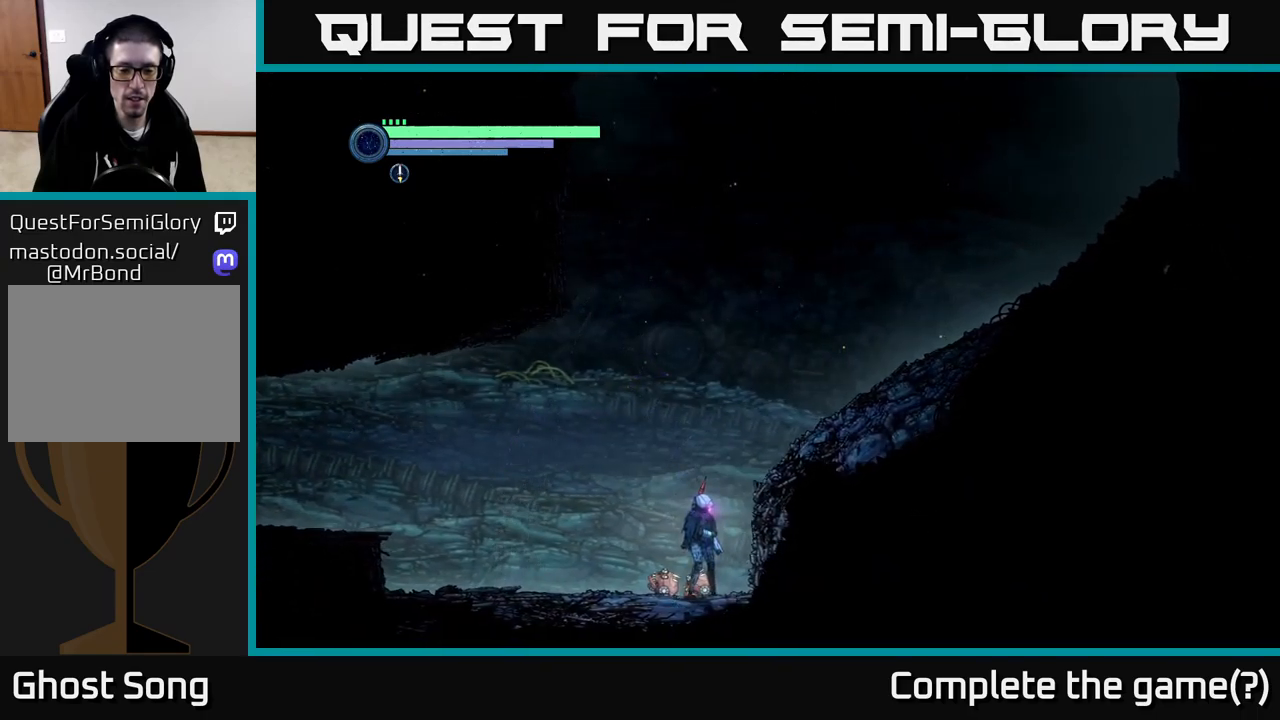
{"buttons": [], "left_stick": "center", "right_stick": "center", "events": []}
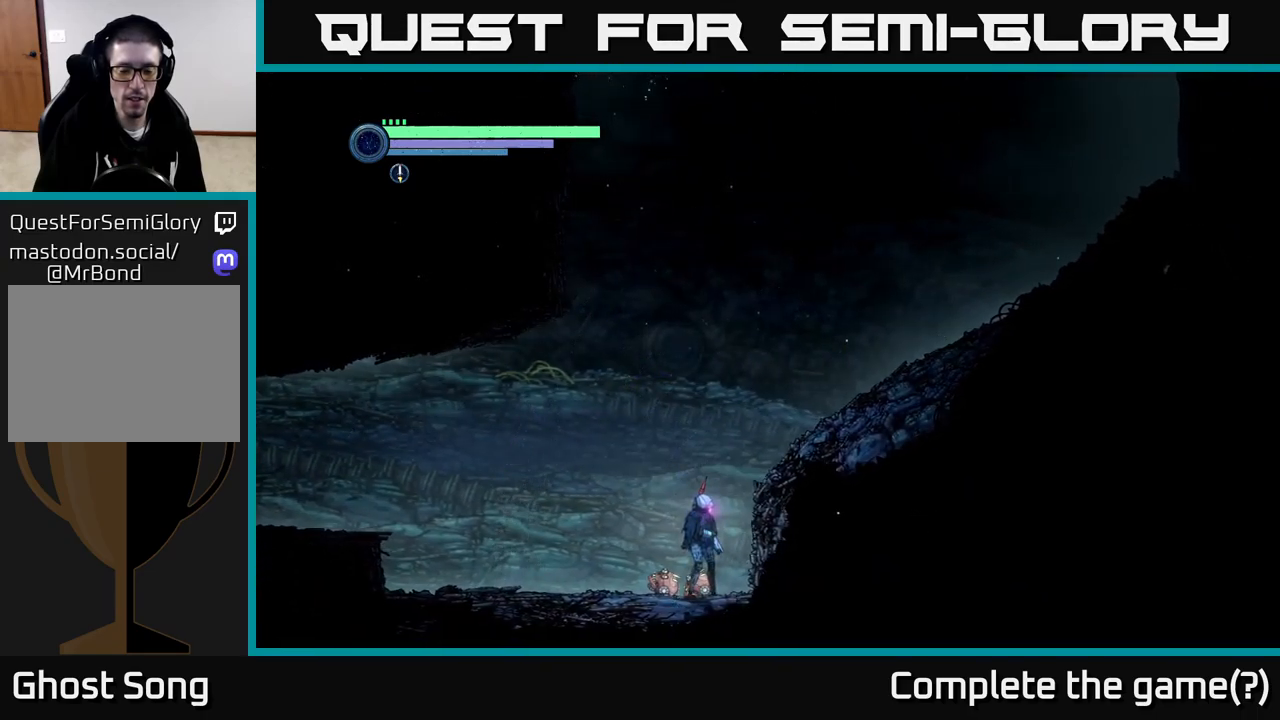
{"buttons": ["A"], "left_stick": "right", "right_stick": "center", "events": [[334, "left_stick", "right"], [384, "A", "down"]]}
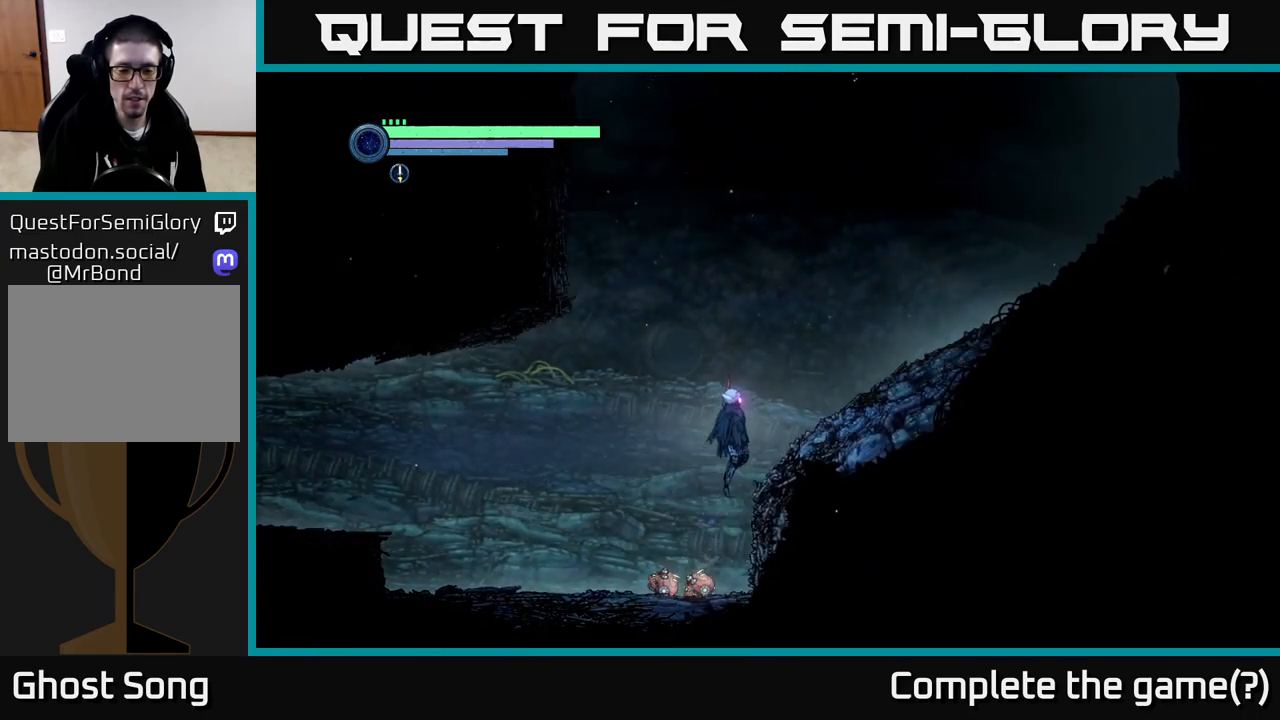
{"buttons": [], "left_stick": "right", "right_stick": "center", "events": [[100, "A", "up"]]}
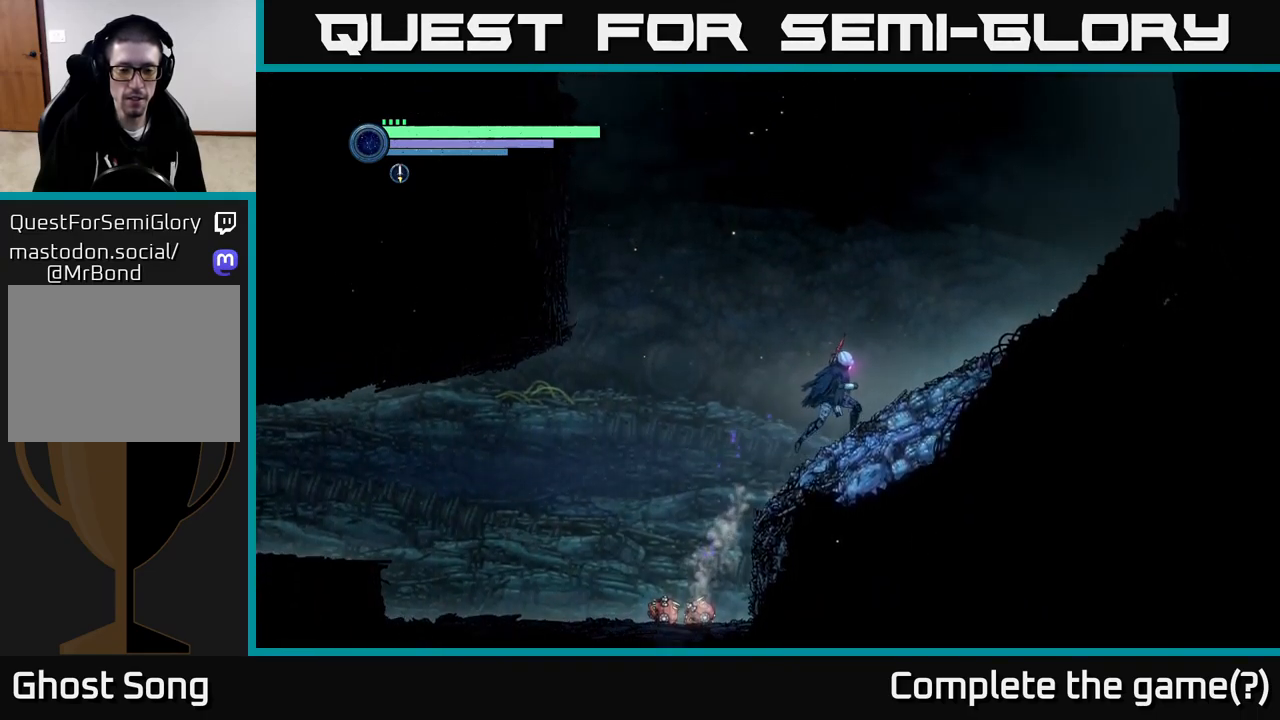
{"buttons": [], "left_stick": "right", "right_stick": "center", "events": []}
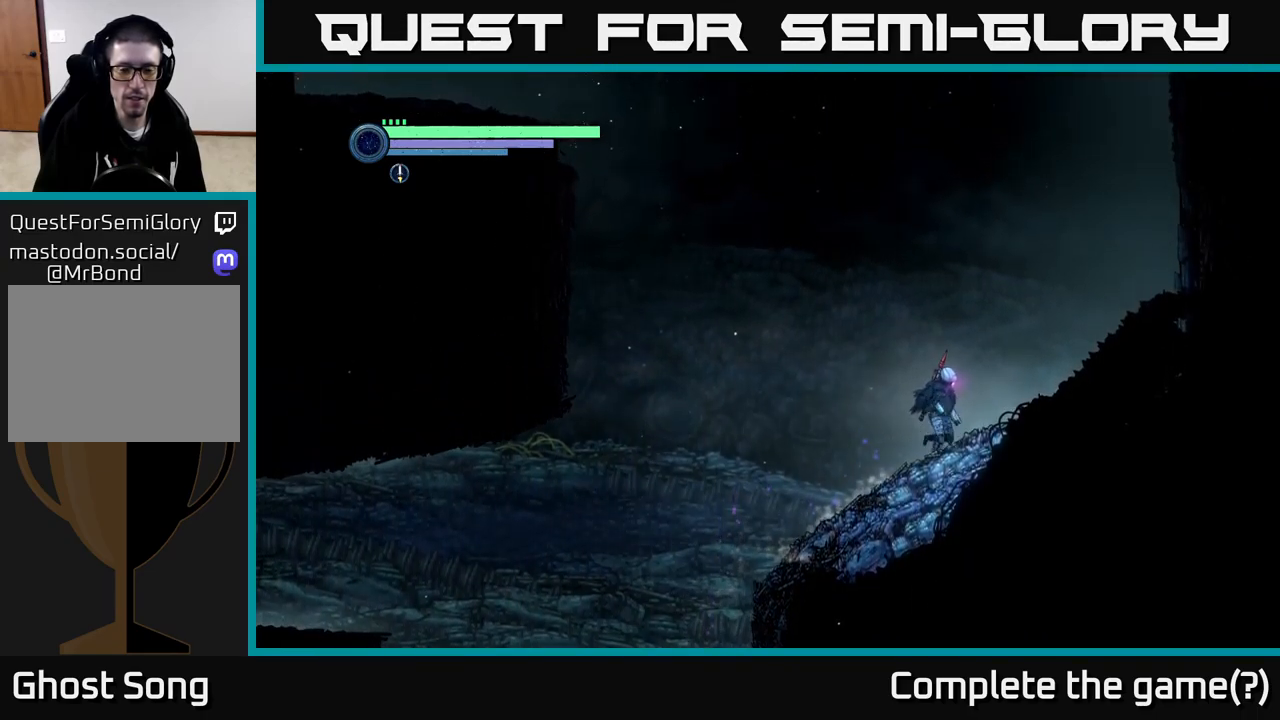
{"buttons": [], "left_stick": "right", "right_stick": "center", "events": []}
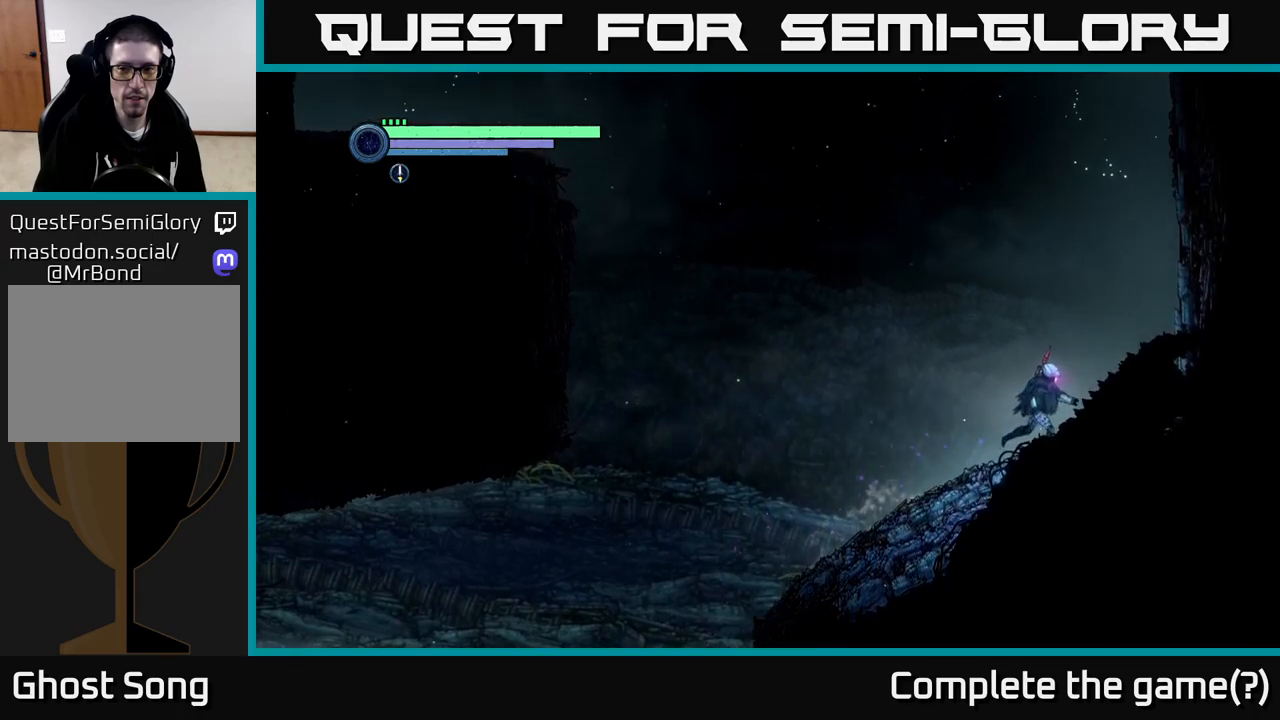
{"buttons": ["A"], "left_stick": "center", "right_stick": "center", "events": [[116, "left_stick", "center"], [366, "A", "down"]]}
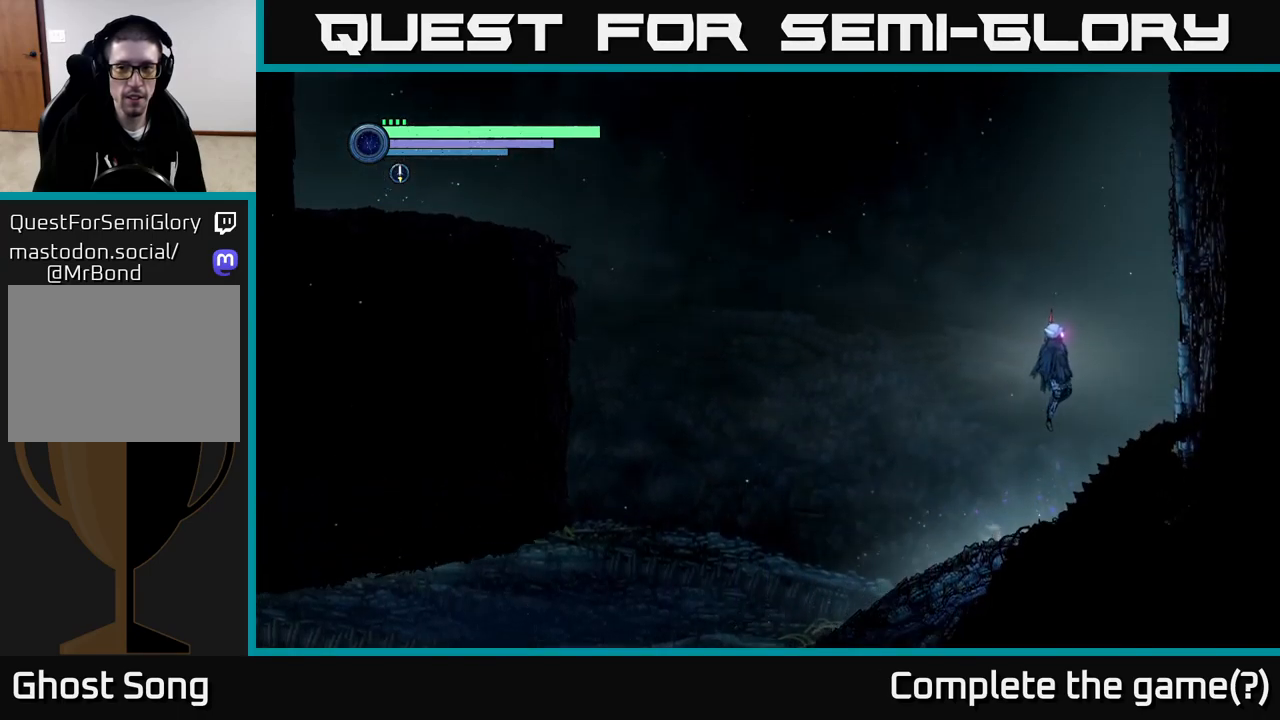
{"buttons": ["A"], "left_stick": "center", "right_stick": "center", "events": []}